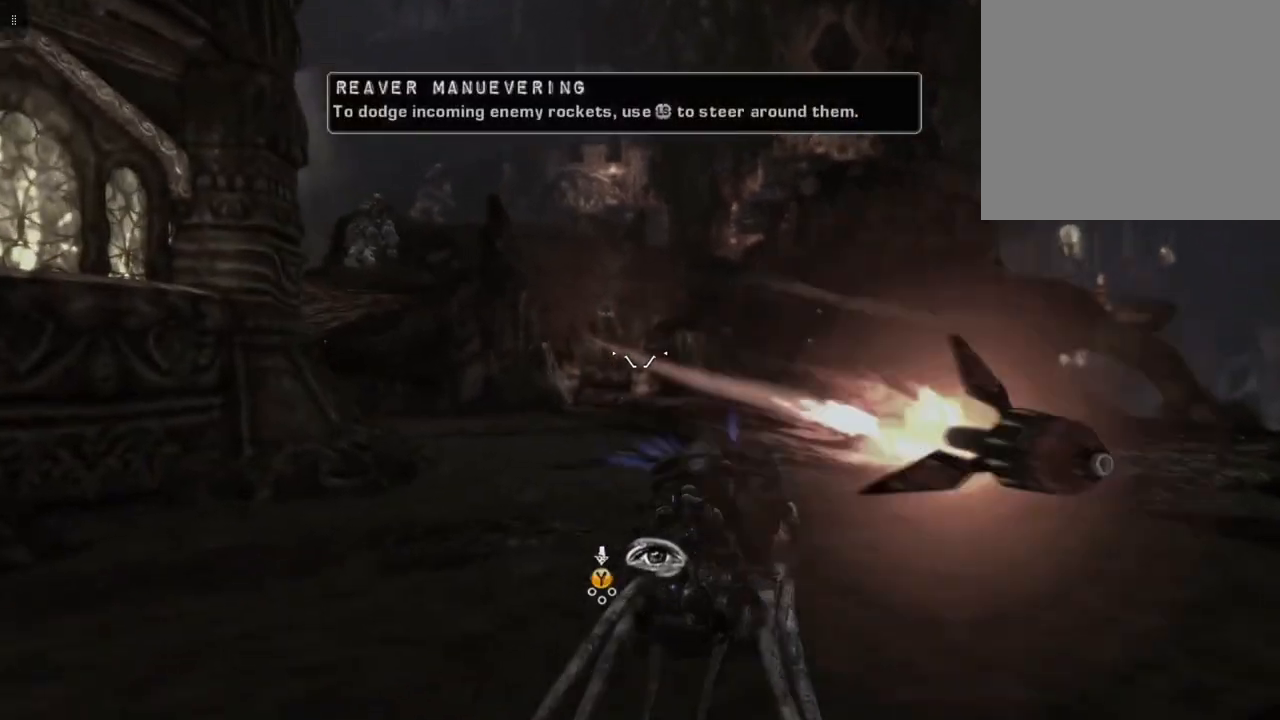
Gameplay with a controller (Xbox layout); each line is a JSON object with the inputs held at the frame after it. "events" lists button and stick changes between this image and that frame as [ms after this image, input, new state], when the widget could be followed in between.
{"buttons": [], "left_stick": "right", "right_stick": "up-left", "events": [[367, "right_stick", "up-left"]]}
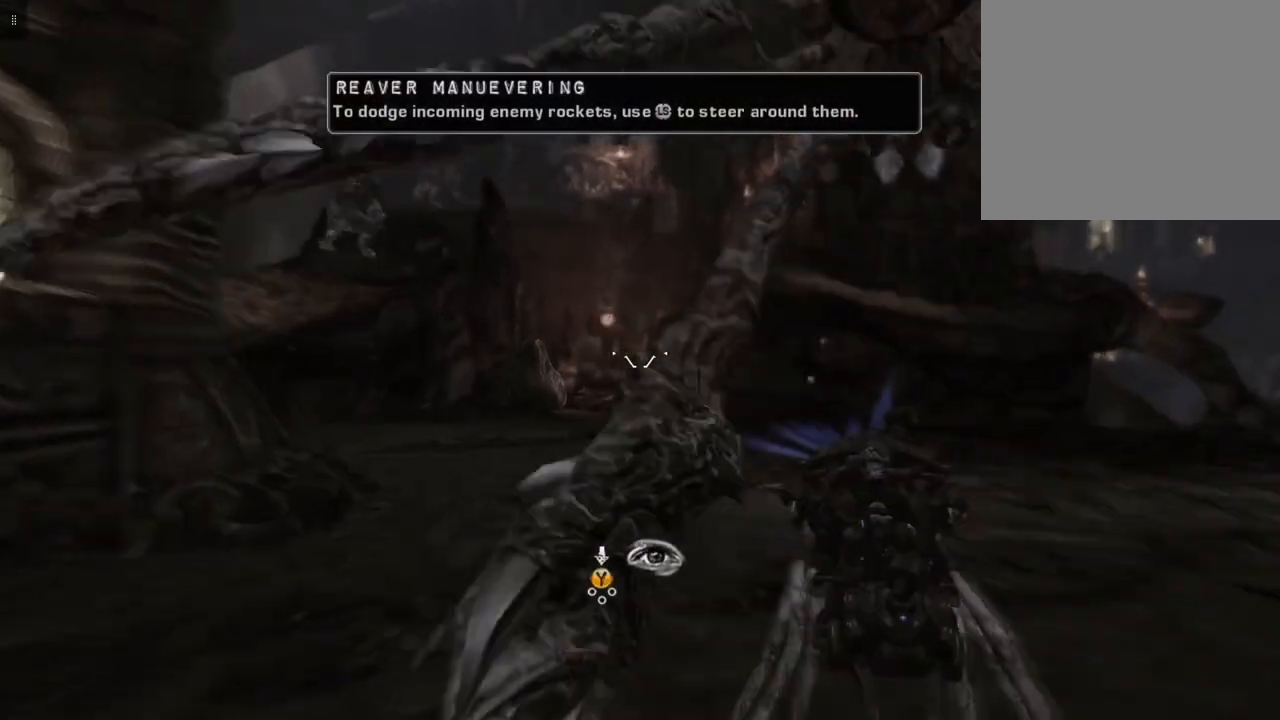
{"buttons": [], "left_stick": "right", "right_stick": "center", "events": [[33, "right_stick", "center"], [67, "R2", "down"], [267, "R2", "up"]]}
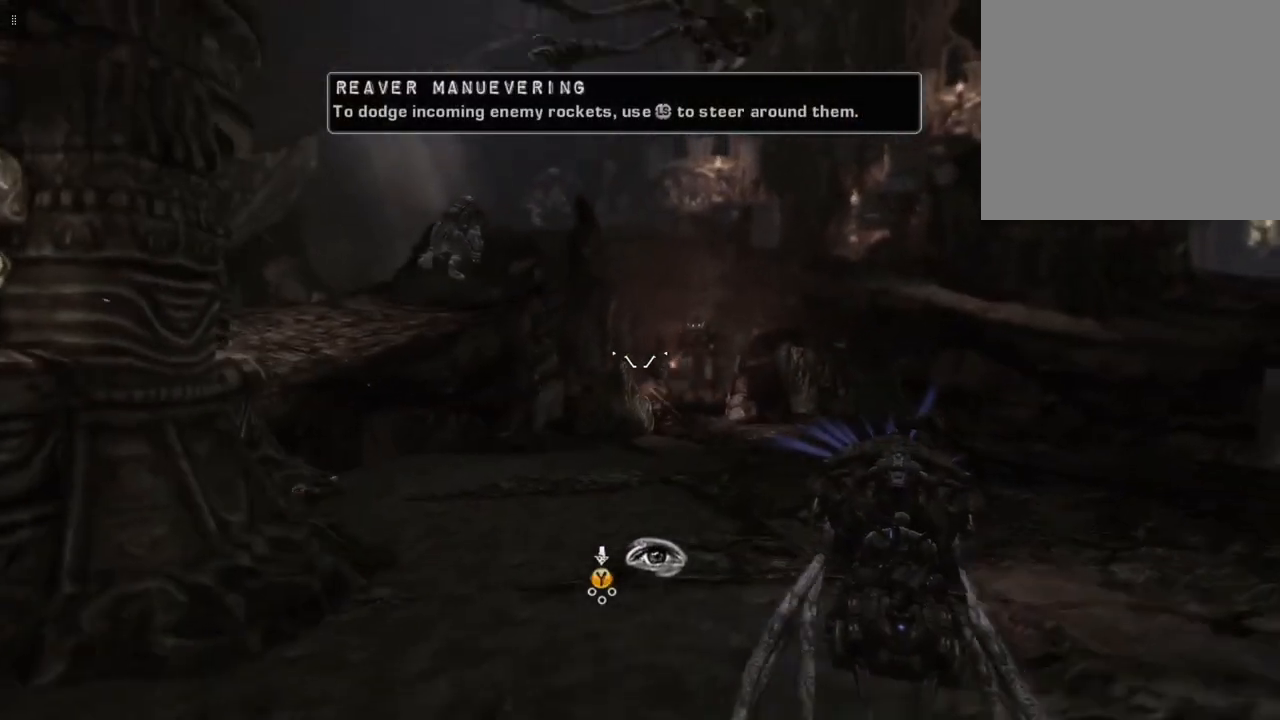
{"buttons": [], "left_stick": "right", "right_stick": "center", "events": [[200, "right_stick", "down-right"], [367, "right_stick", "center"]]}
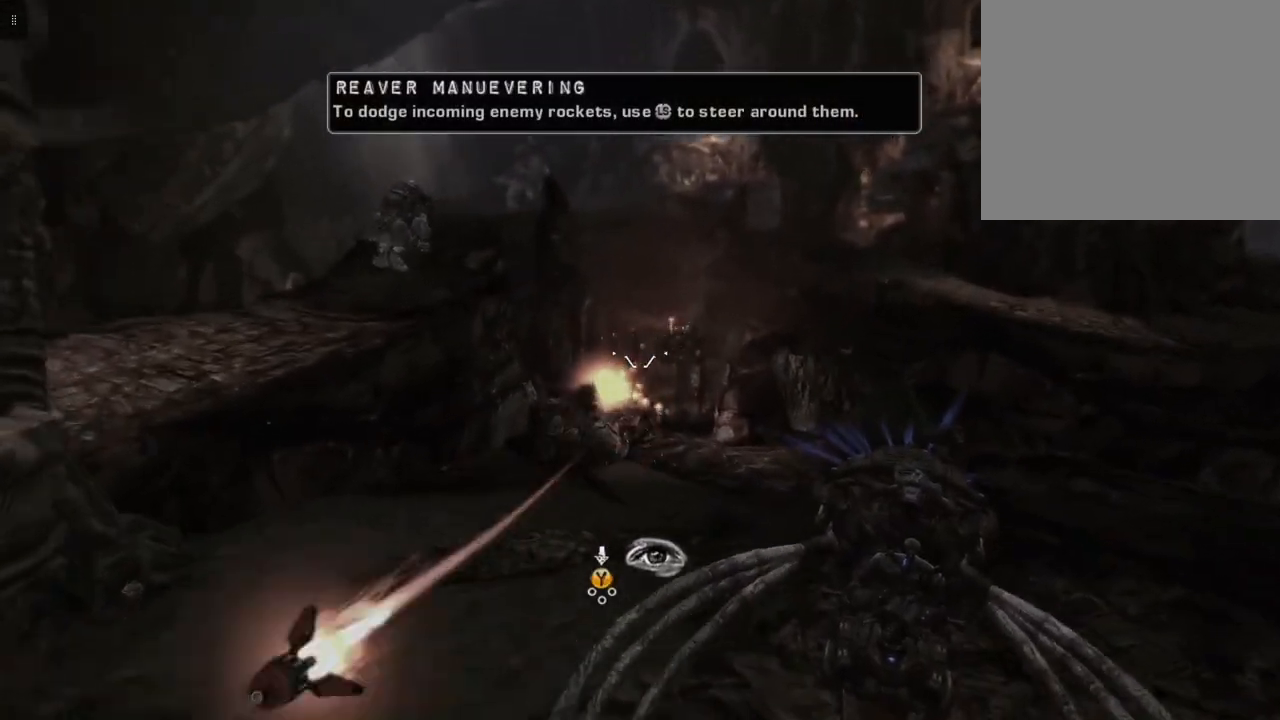
{"buttons": ["R2"], "left_stick": "right", "right_stick": "down", "events": [[33, "right_stick", "down"], [233, "right_stick", "center"], [333, "R2", "down"], [333, "right_stick", "down"]]}
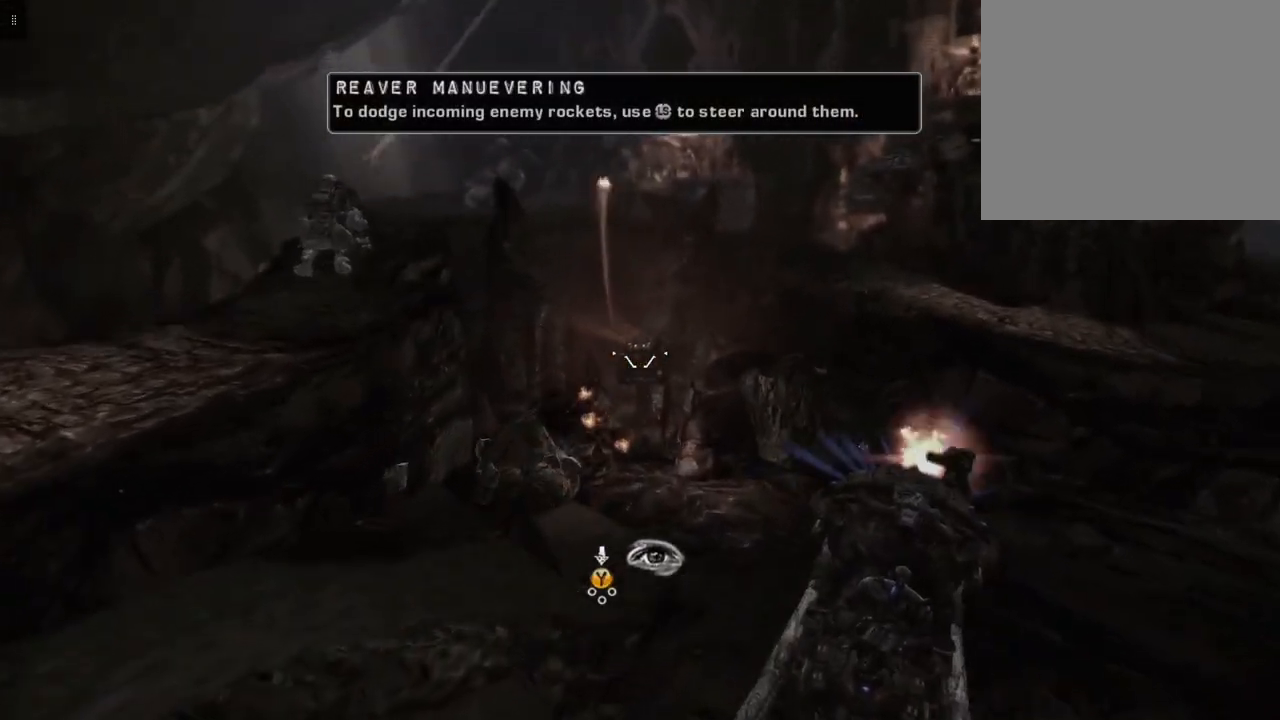
{"buttons": [], "left_stick": "right", "right_stick": "center", "events": [[67, "R2", "up"], [167, "right_stick", "center"]]}
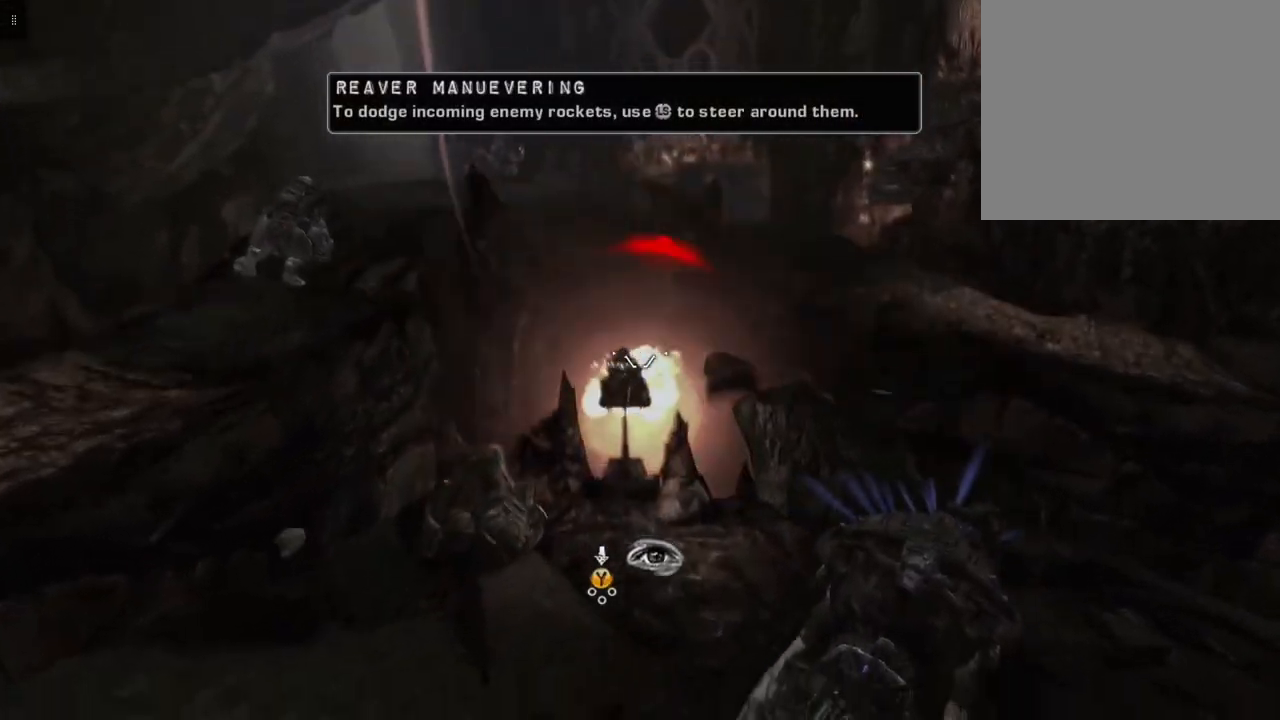
{"buttons": [], "left_stick": "right", "right_stick": "center", "events": []}
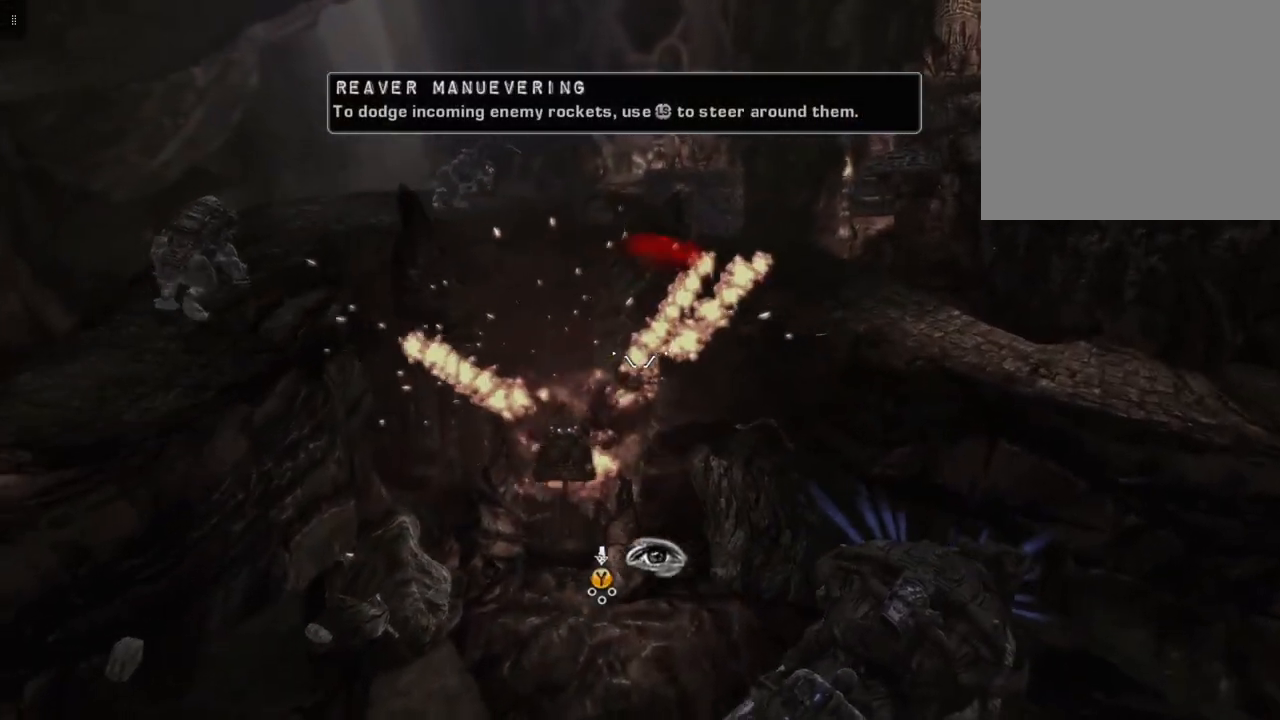
{"buttons": [], "left_stick": "center", "right_stick": "center", "events": [[267, "left_stick", "center"]]}
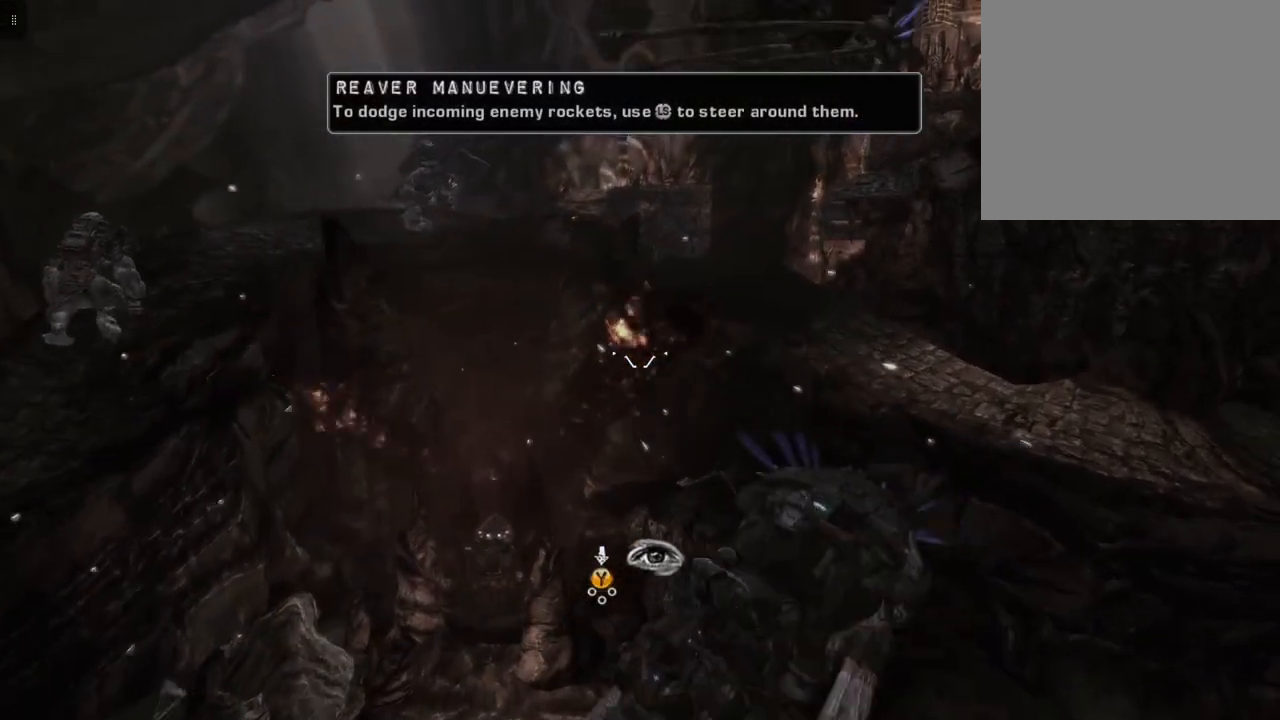
{"buttons": [], "left_stick": "center", "right_stick": "center", "events": [[133, "right_stick", "up-right"], [433, "right_stick", "center"]]}
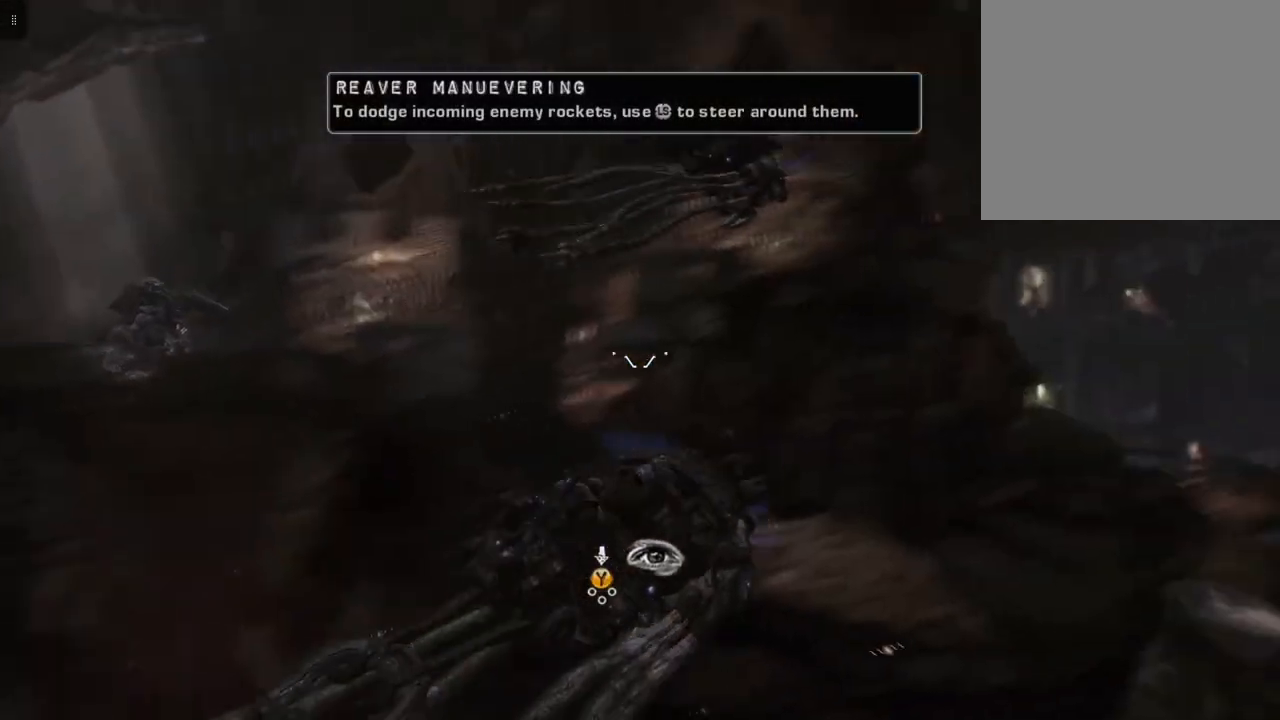
{"buttons": [], "left_stick": "up-left", "right_stick": "center", "events": [[167, "left_stick", "left"], [167, "right_stick", "right"], [367, "right_stick", "center"], [467, "left_stick", "up-left"]]}
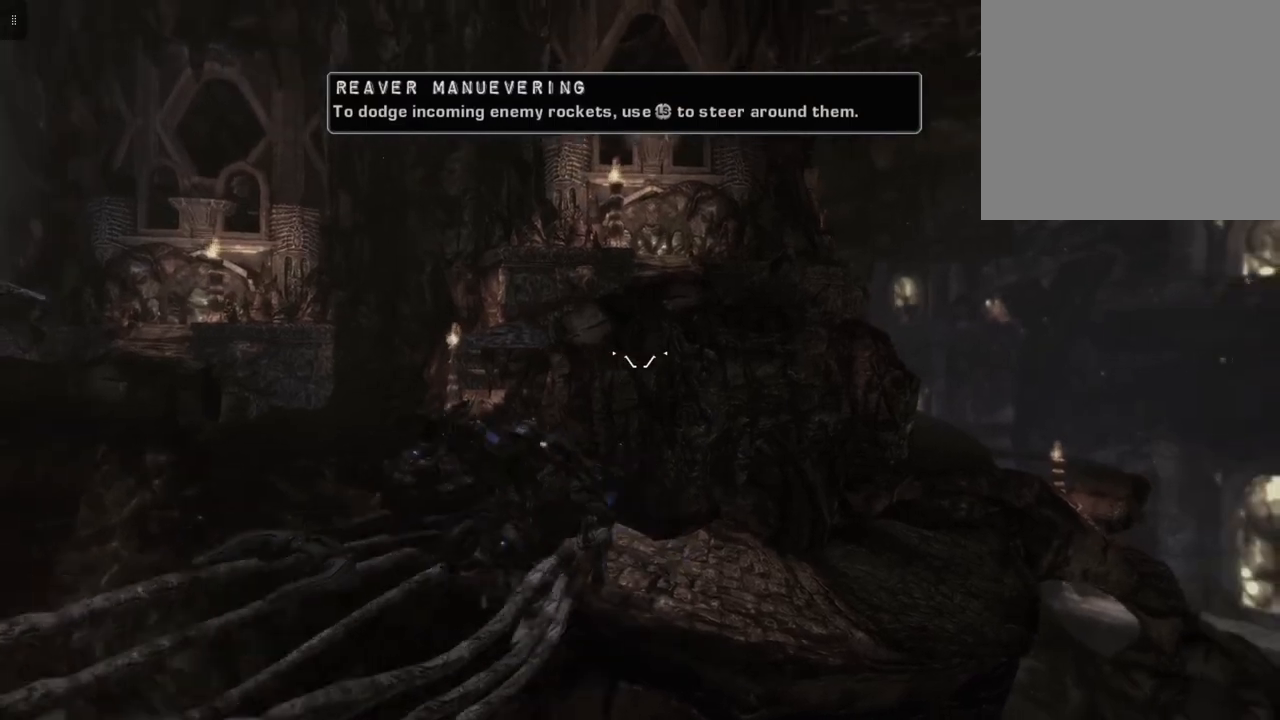
{"buttons": [], "left_stick": "right", "right_stick": "right", "events": [[267, "right_stick", "right"], [300, "left_stick", "center"], [433, "left_stick", "right"]]}
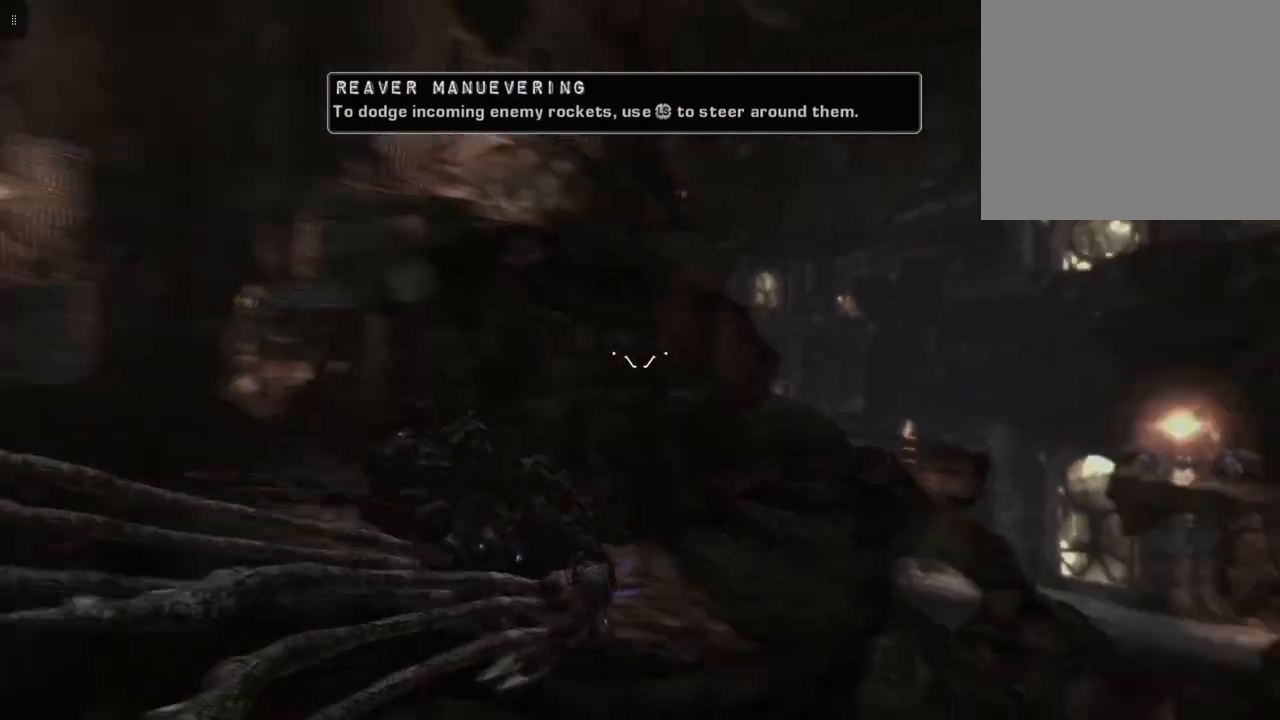
{"buttons": [], "left_stick": "right", "right_stick": "center", "events": [[167, "right_stick", "center"]]}
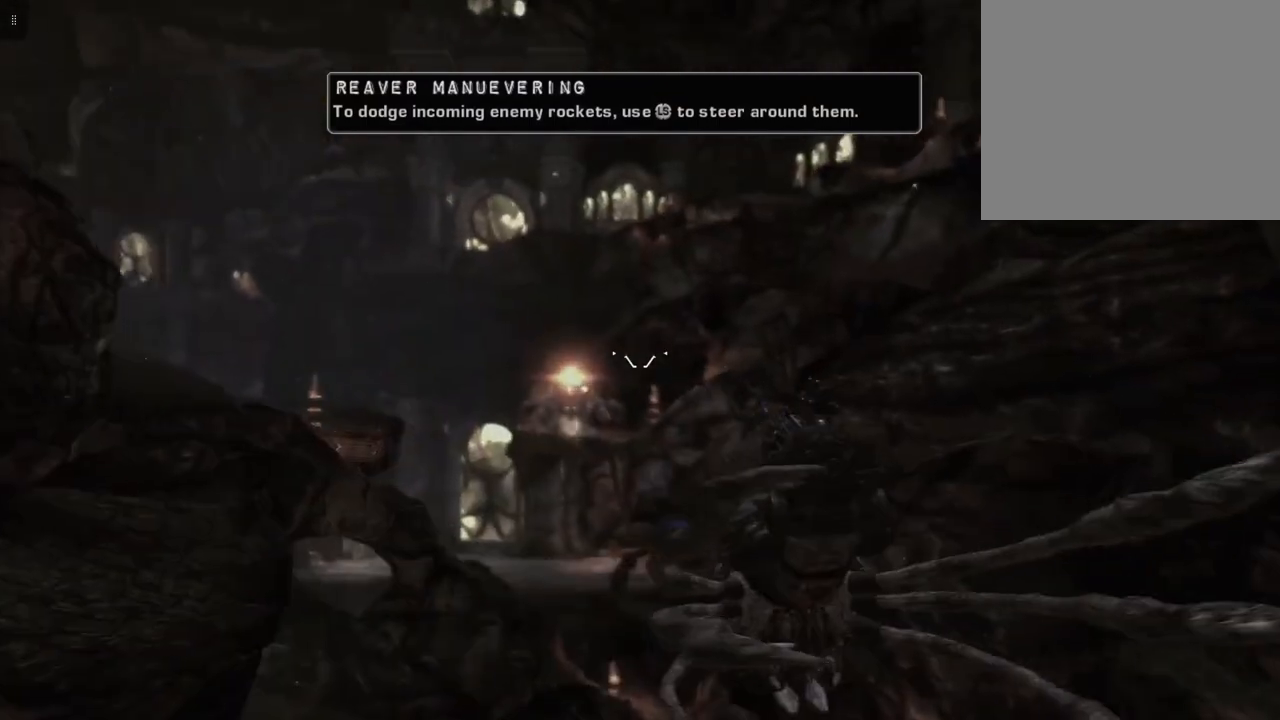
{"buttons": [], "left_stick": "left", "right_stick": "center", "events": [[100, "left_stick", "center"], [167, "left_stick", "left"]]}
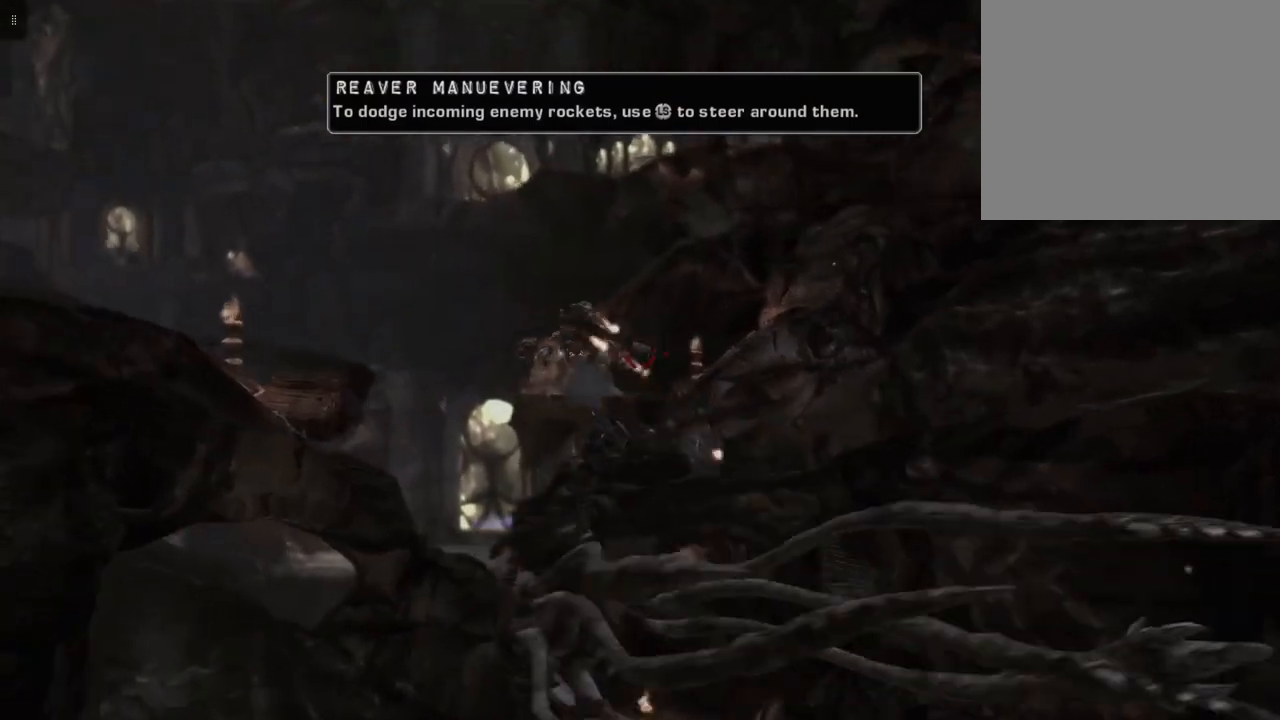
{"buttons": [], "left_stick": "right", "right_stick": "center", "events": [[67, "right_stick", "down-left"], [100, "left_stick", "center"], [167, "left_stick", "right"], [400, "right_stick", "center"]]}
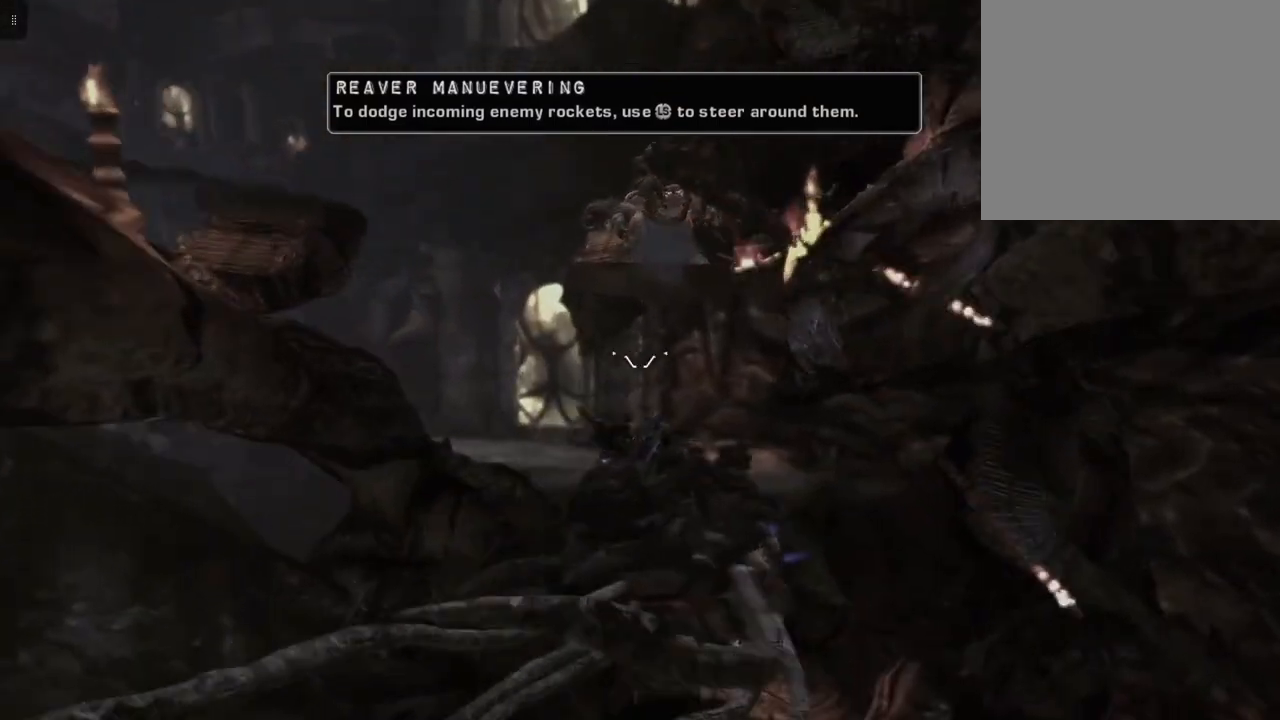
{"buttons": [], "left_stick": "right", "right_stick": "center", "events": [[100, "left_stick", "left"], [467, "left_stick", "right"]]}
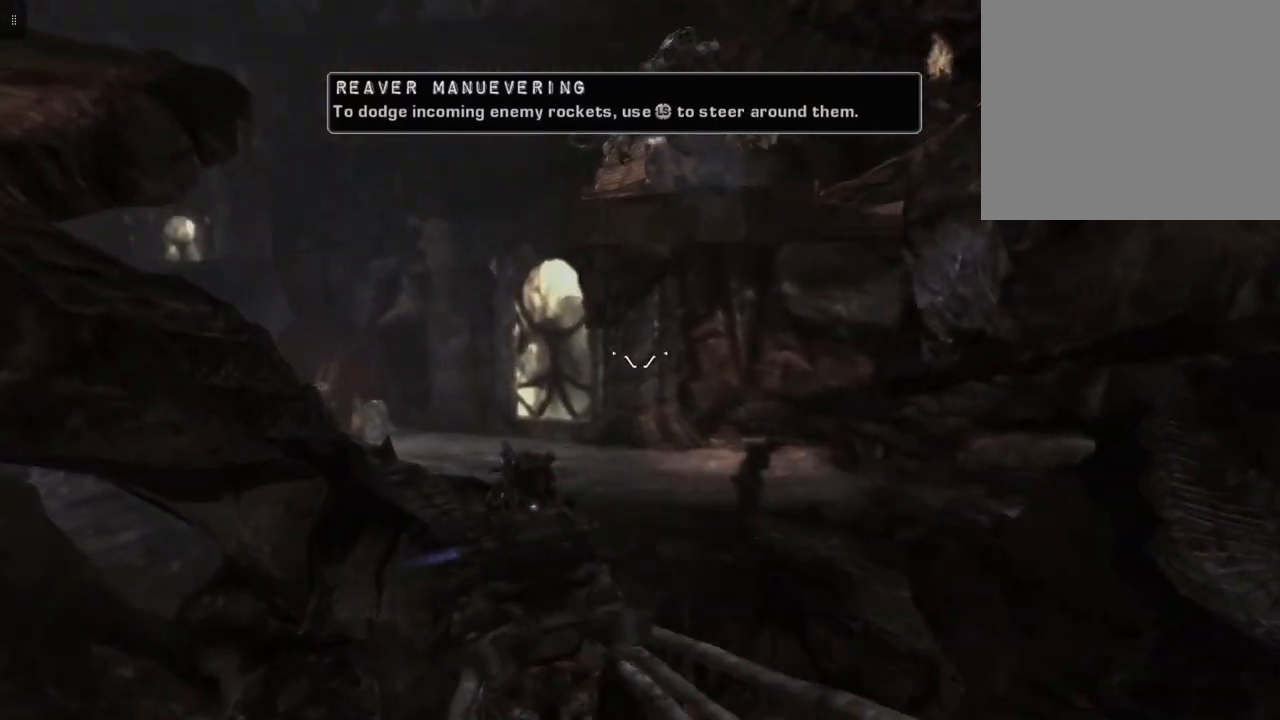
{"buttons": [], "left_stick": "left", "right_stick": "center", "events": [[333, "left_stick", "center"], [400, "left_stick", "left"]]}
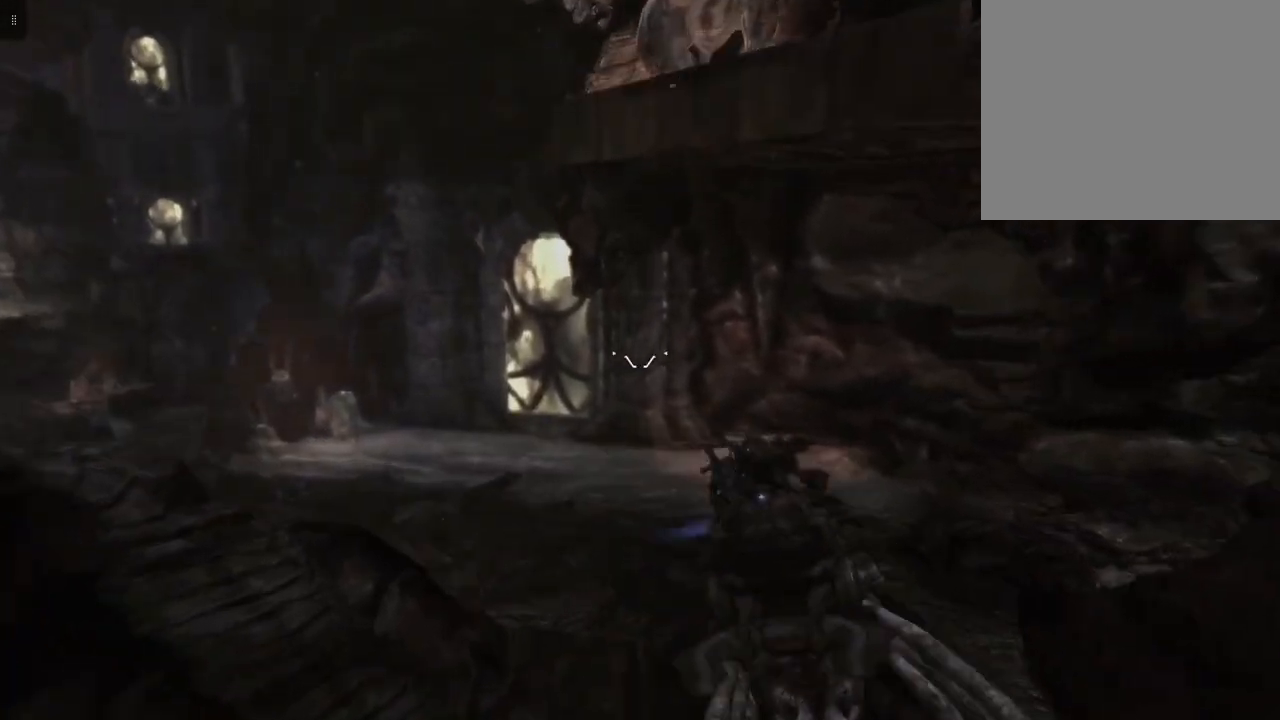
{"buttons": [], "left_stick": "right", "right_stick": "center", "events": [[233, "left_stick", "right"]]}
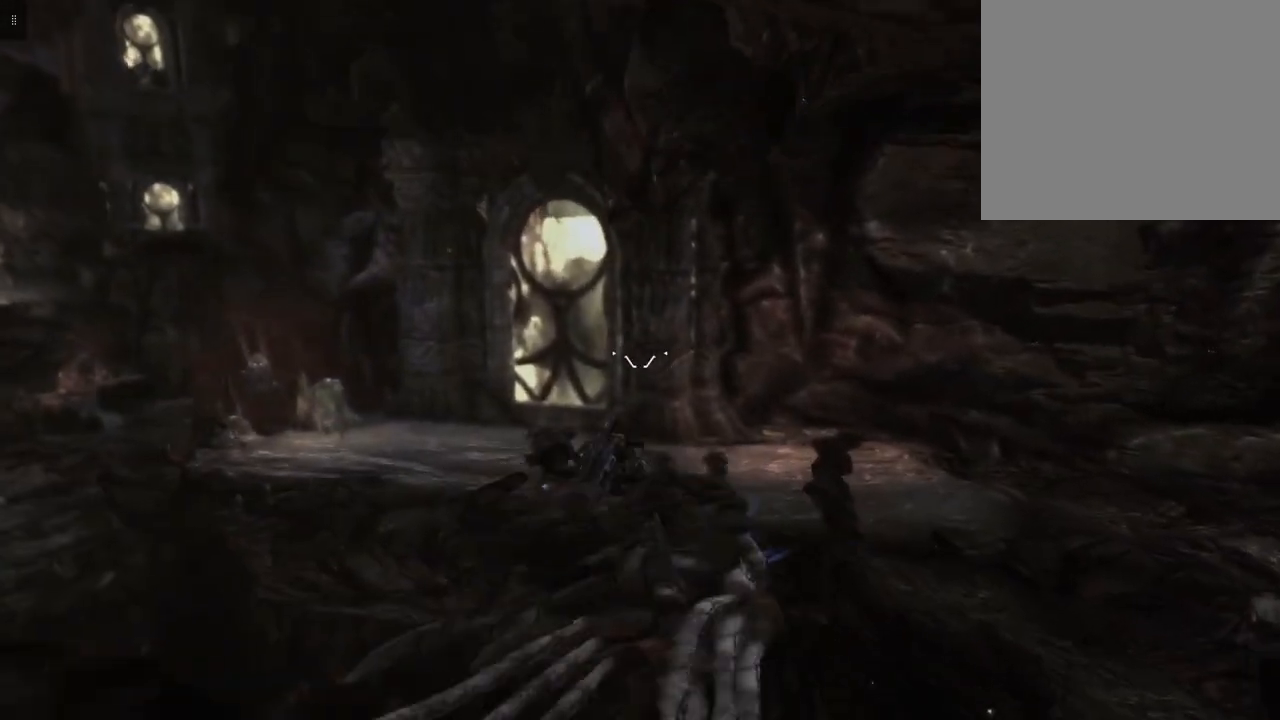
{"buttons": [], "left_stick": "right", "right_stick": "center", "events": [[67, "left_stick", "left"], [367, "left_stick", "center"], [433, "left_stick", "right"]]}
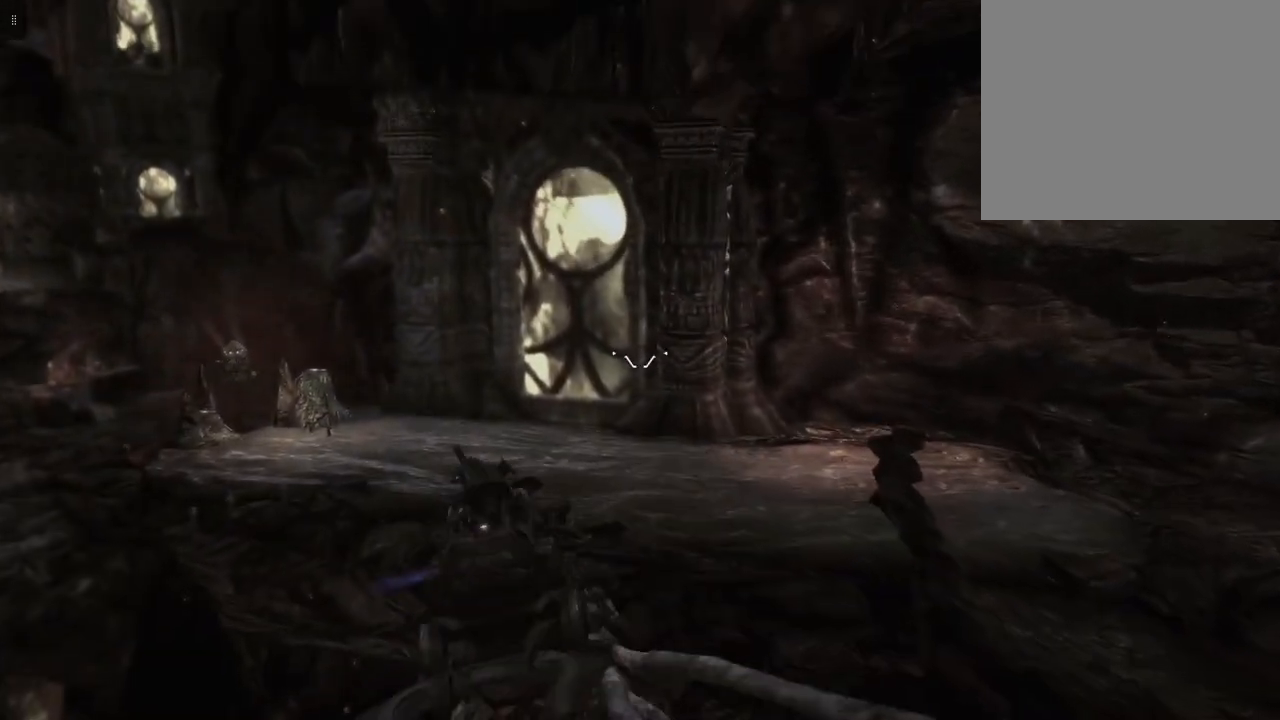
{"buttons": [], "left_stick": "left", "right_stick": "left", "events": [[167, "left_stick", "center"], [233, "left_stick", "left"], [400, "right_stick", "left"]]}
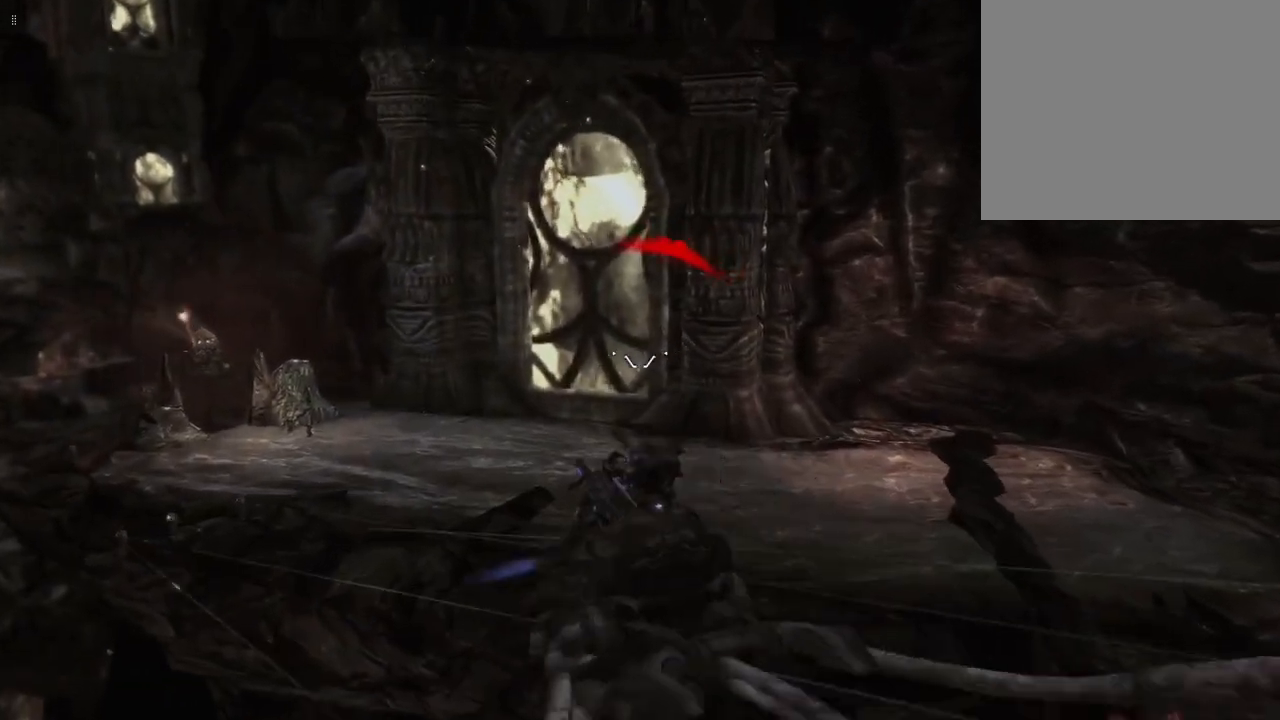
{"buttons": [], "left_stick": "left", "right_stick": "center", "events": [[33, "left_stick", "center"], [100, "left_stick", "right"], [133, "right_stick", "center"], [267, "right_stick", "down-left"], [367, "left_stick", "center"], [433, "left_stick", "left"], [433, "right_stick", "center"]]}
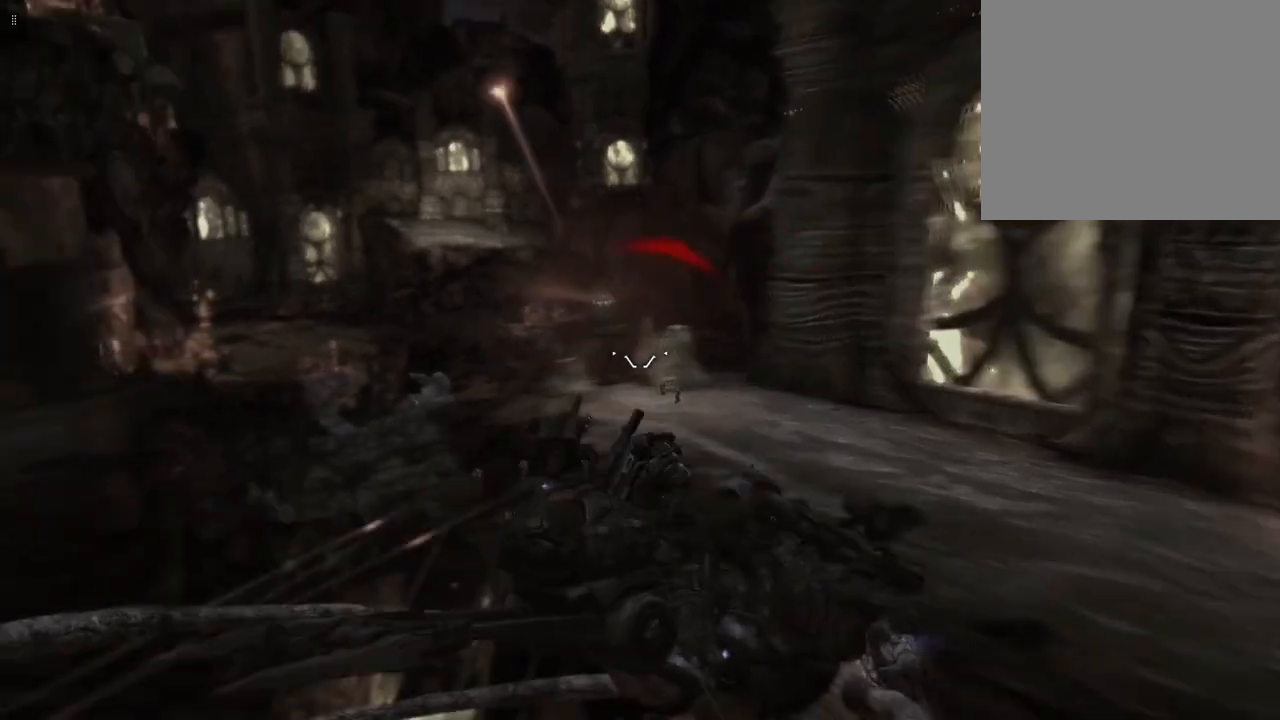
{"buttons": ["R2"], "left_stick": "center", "right_stick": "center", "events": [[200, "left_stick", "center"], [267, "left_stick", "right"], [500, "R2", "down"], [500, "left_stick", "center"]]}
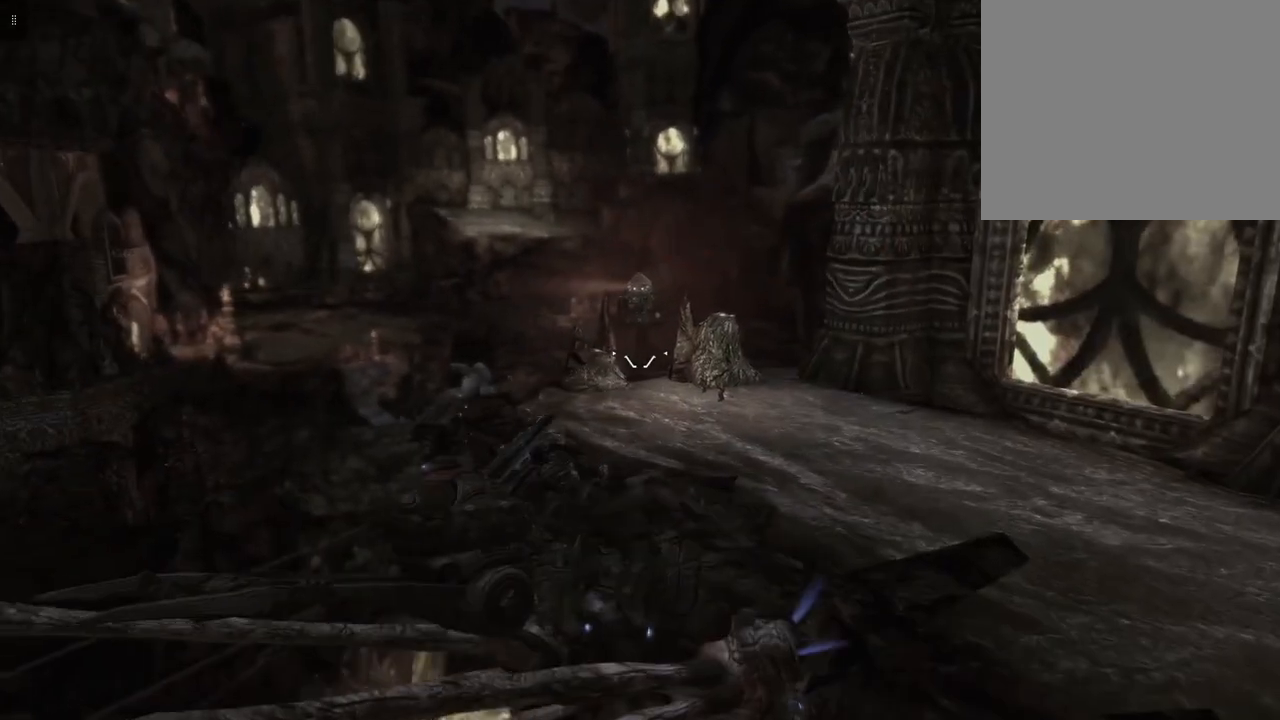
{"buttons": [], "left_stick": "right", "right_stick": "center", "events": [[33, "left_stick", "left"], [167, "R2", "up"], [333, "left_stick", "up-left"], [433, "left_stick", "right"]]}
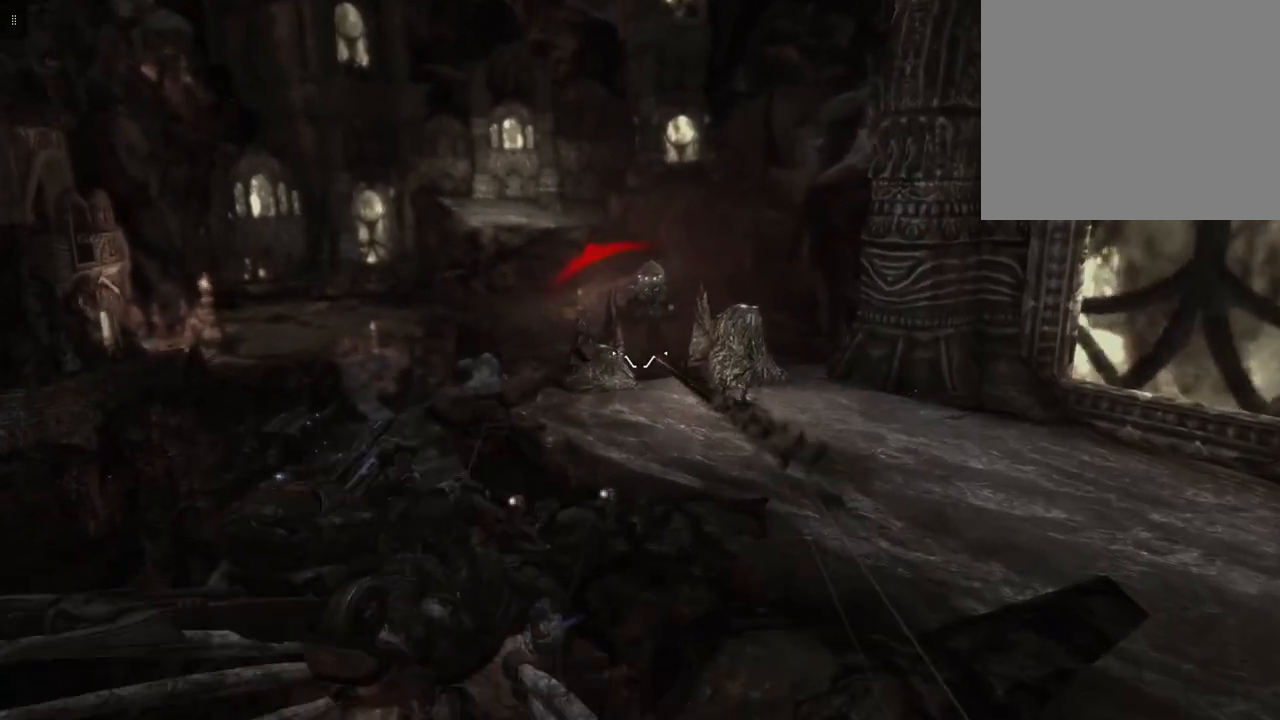
{"buttons": [], "left_stick": "left", "right_stick": "center", "events": [[333, "left_stick", "left"]]}
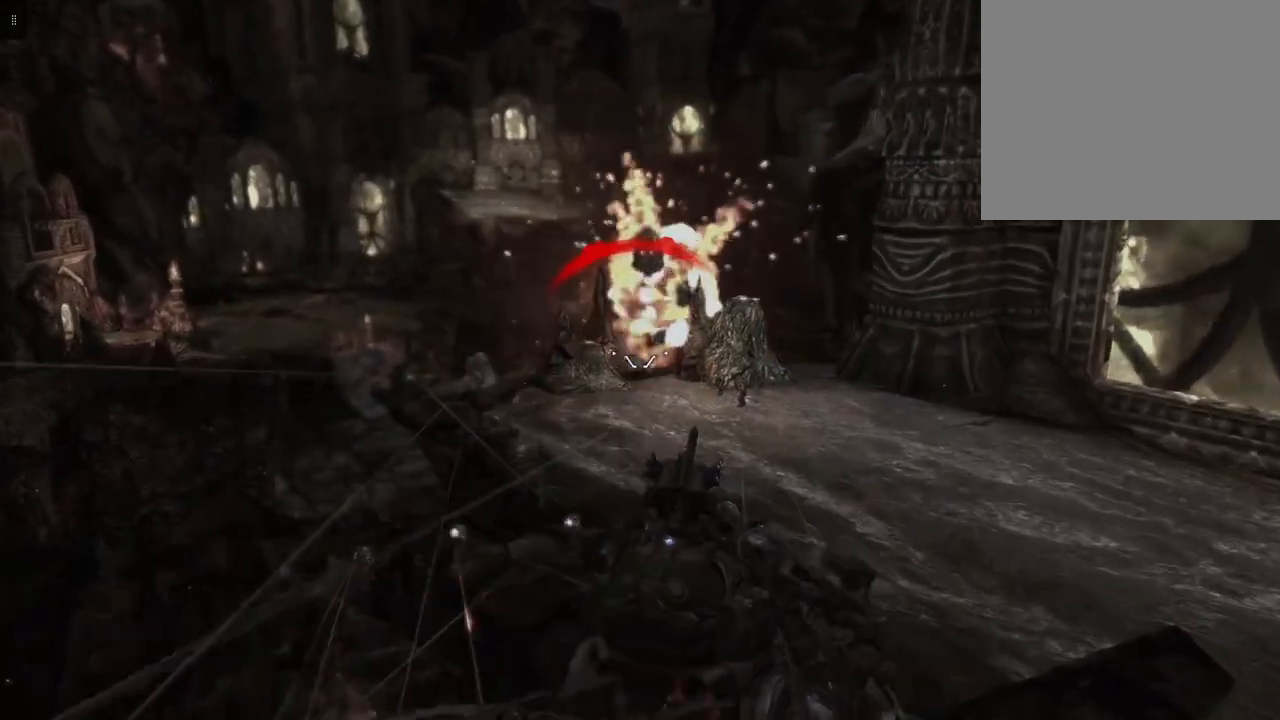
{"buttons": [], "left_stick": "right", "right_stick": "center", "events": [[133, "left_stick", "center"], [233, "left_stick", "right"]]}
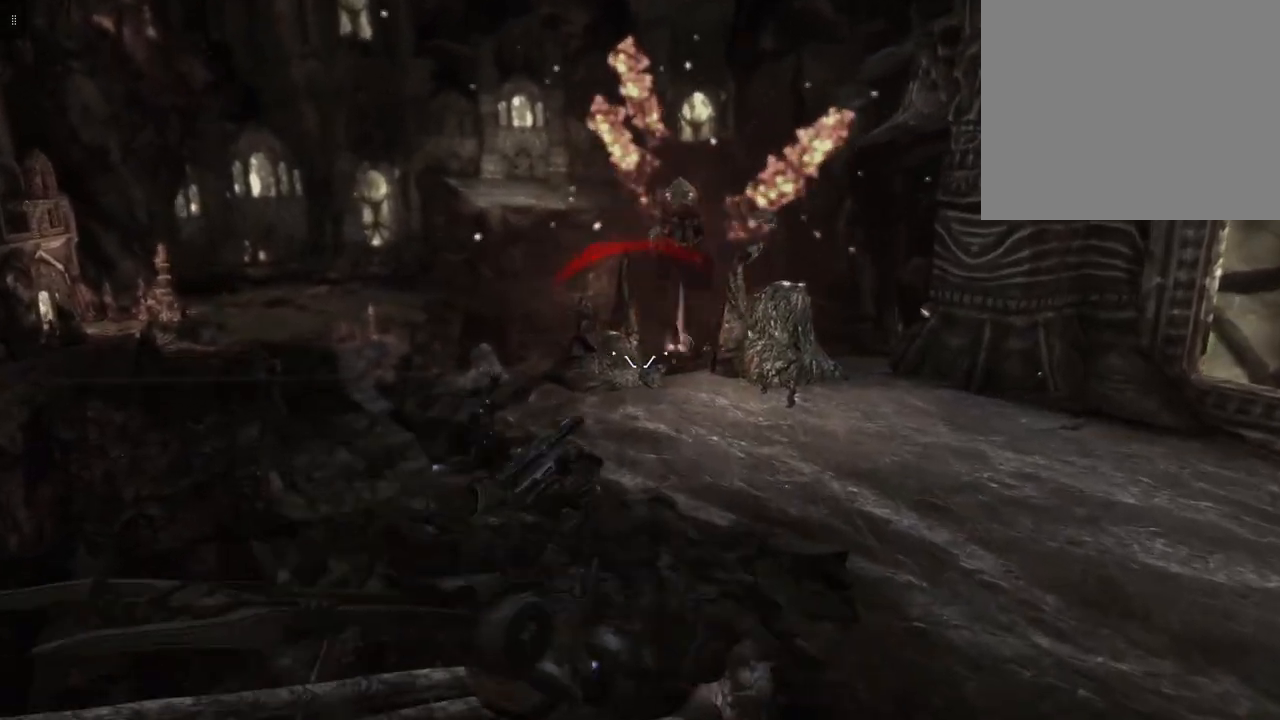
{"buttons": [], "left_stick": "right", "right_stick": "center", "events": [[67, "left_stick", "left"], [400, "left_stick", "center"], [467, "left_stick", "right"]]}
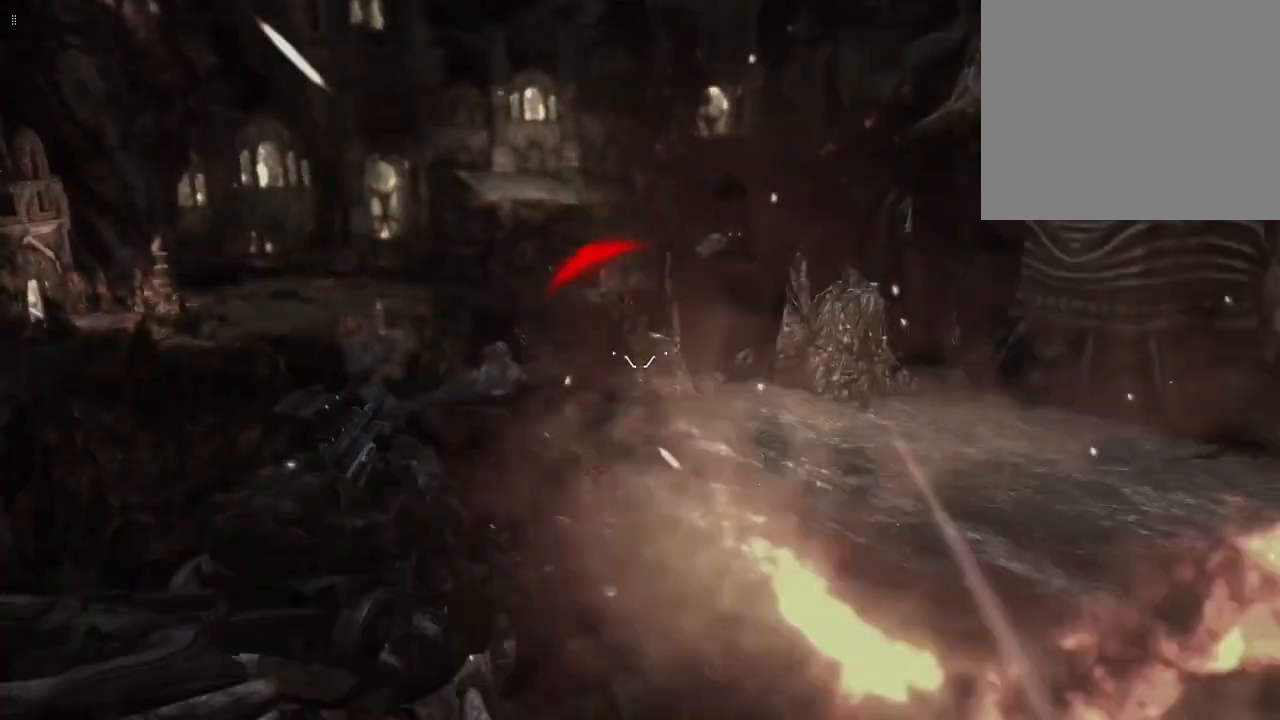
{"buttons": [], "left_stick": "left", "right_stick": "center", "events": [[200, "right_stick", "left"], [233, "left_stick", "left"], [333, "right_stick", "center"]]}
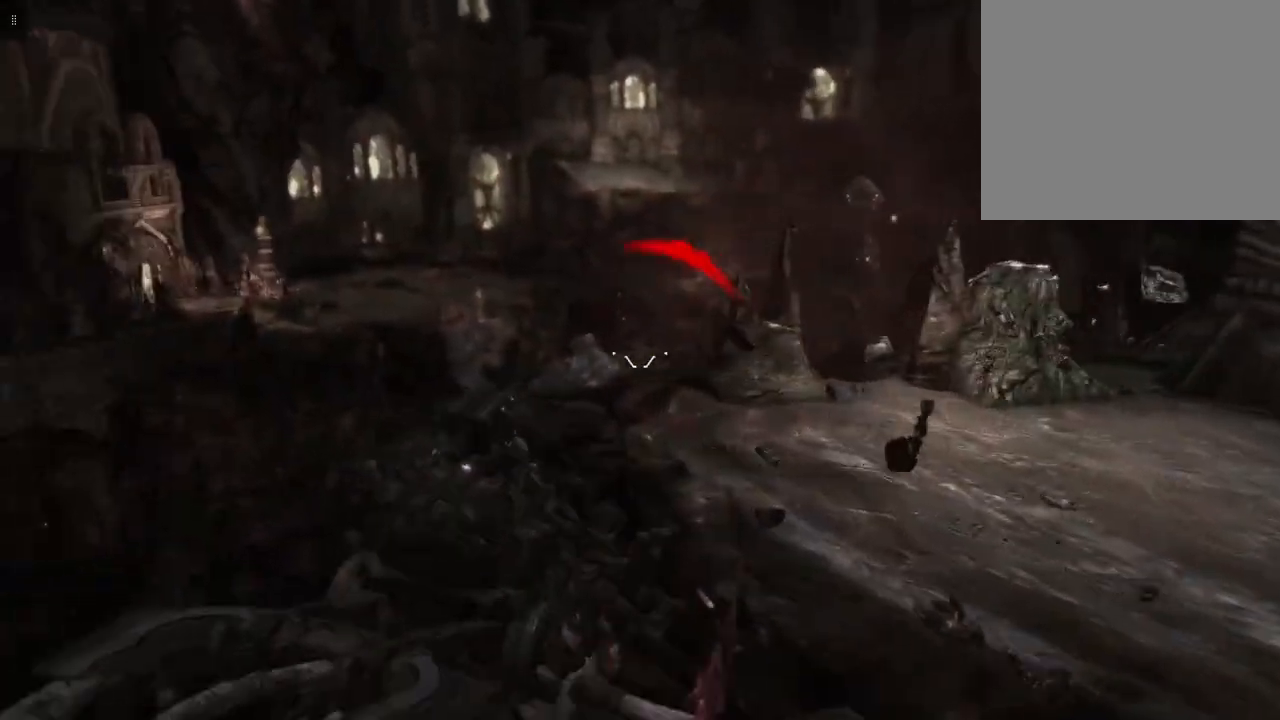
{"buttons": [], "left_stick": "left", "right_stick": "center", "events": [[100, "left_stick", "right"], [467, "left_stick", "left"]]}
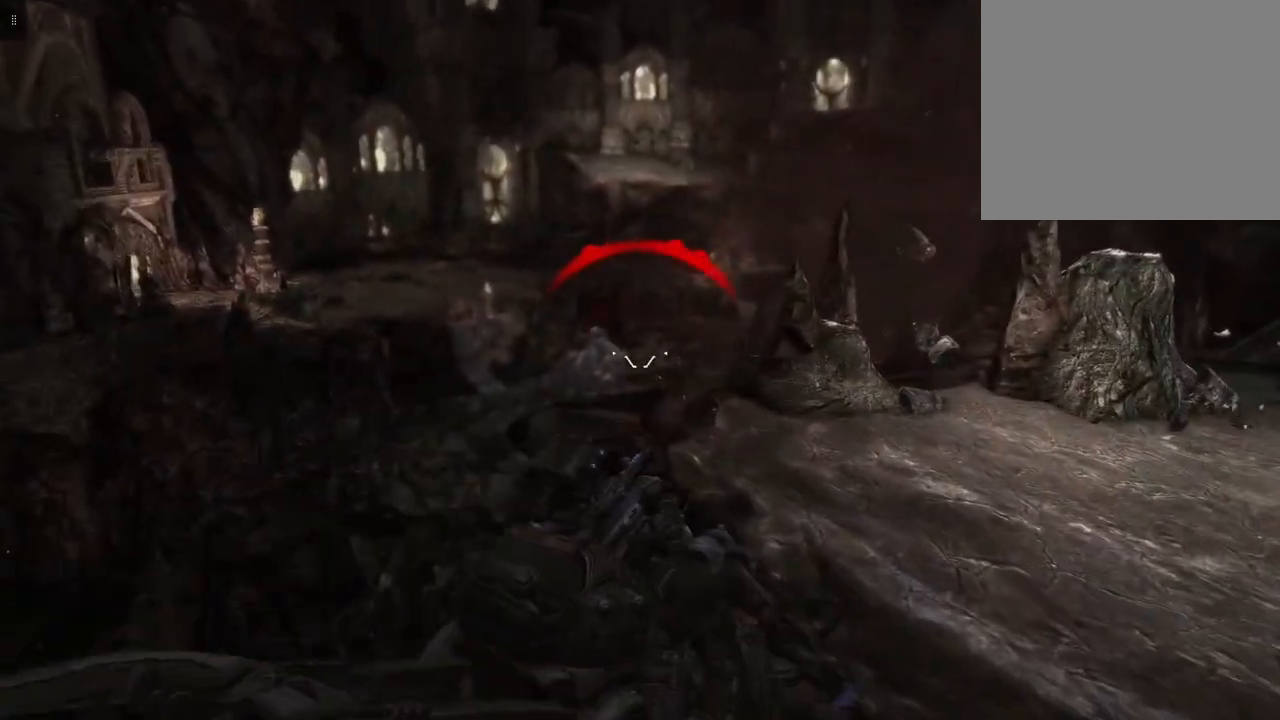
{"buttons": [], "left_stick": "right", "right_stick": "center", "events": [[400, "left_stick", "right"]]}